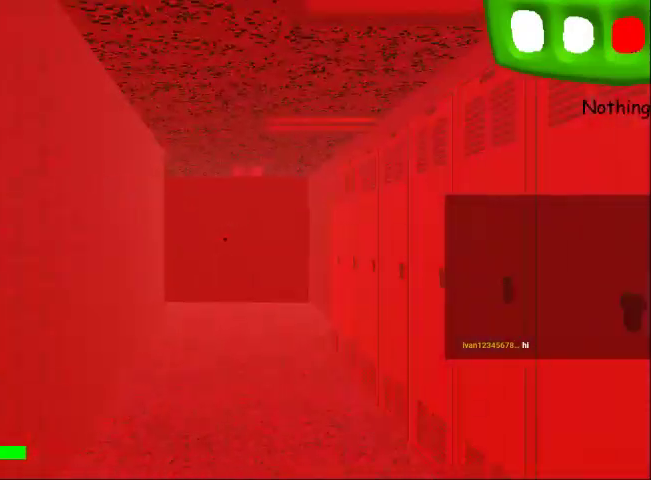
Gameplay with keyboard and mouse; each line is a JSON object with the keys held at the frame after it. "events" lists presses ("down") and releases ("up") of "0", "1", "2", "3", "4", "5", "6", "7", "8", "9", "a", "d", "minus", "return", "s", "shift", "space" and "w" between this image and that frame as [ms after this image, input, new state], when the widget could be followed in between. No other keys are recorded. Mouse buttons are not recorded. Not read: mouse_move.
{"keys": ["shift", "space", "w"], "events": [[167, "space", "up"], [500, "space", "down"]]}
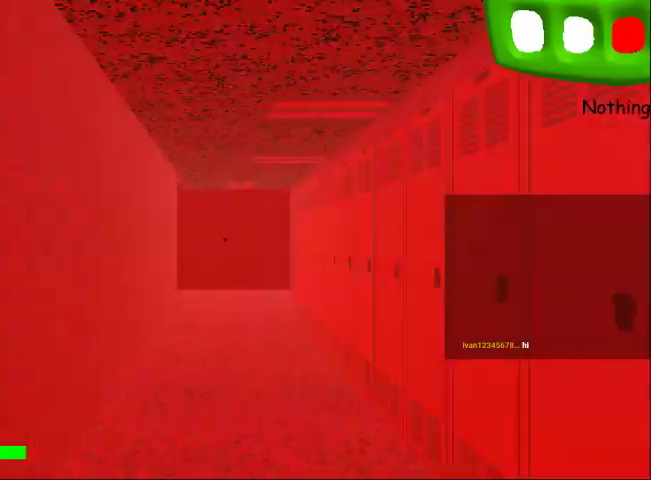
{"keys": ["w"], "events": [[200, "space", "up"], [500, "shift", "up"]]}
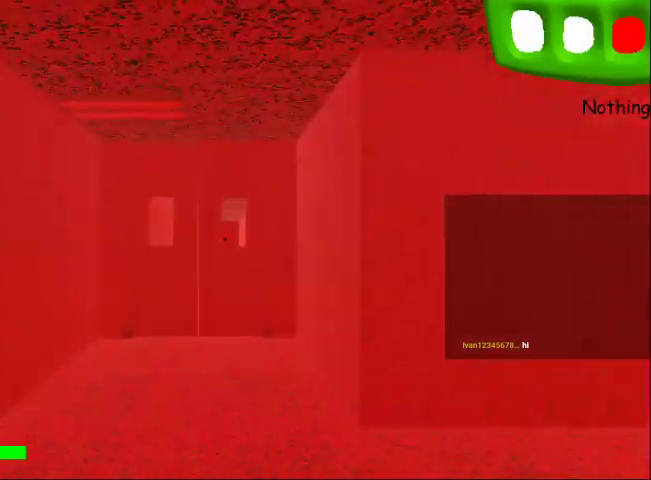
{"keys": ["shift", "w"], "events": [[167, "shift", "down"], [300, "shift", "up"], [400, "shift", "down"]]}
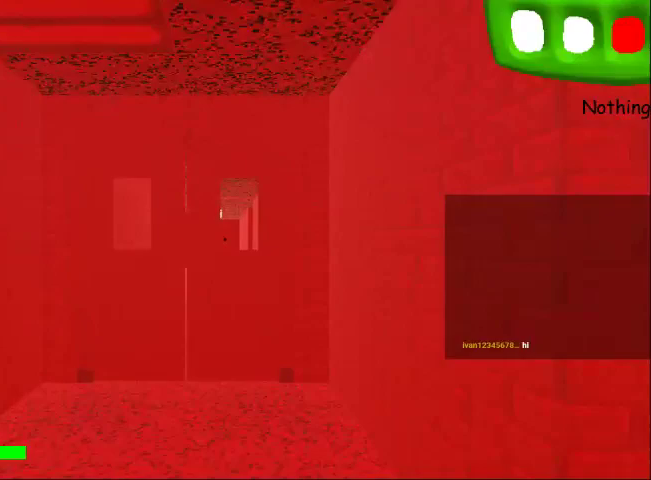
{"keys": ["shift", "w"], "events": [[33, "shift", "up"], [167, "shift", "down"], [300, "shift", "up"], [400, "shift", "down"]]}
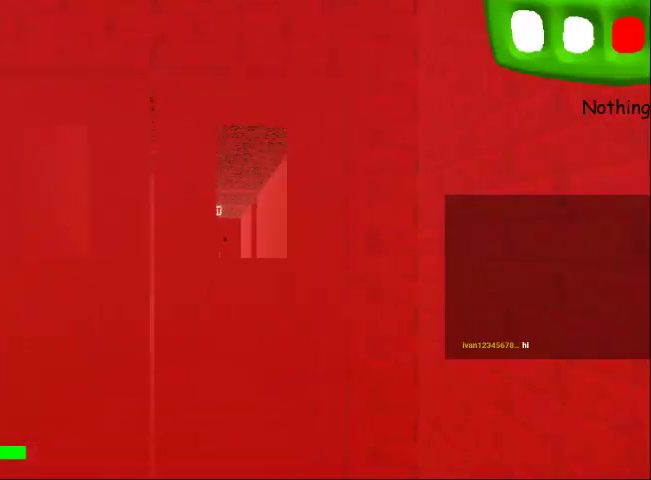
{"keys": ["shift", "w"], "events": [[267, "space", "down"], [500, "space", "up"]]}
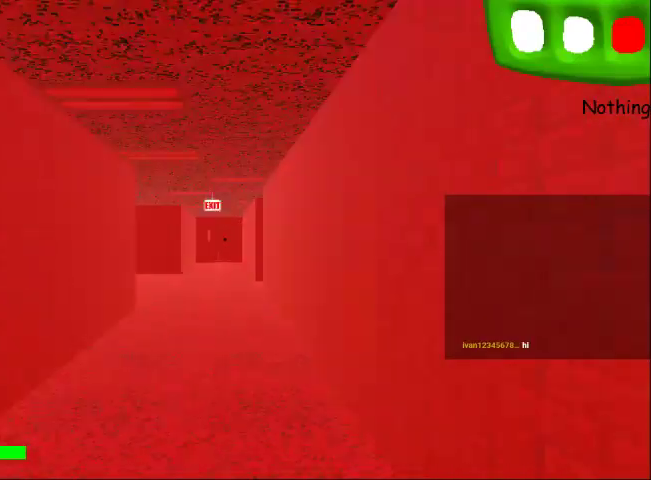
{"keys": ["shift", "w"], "events": []}
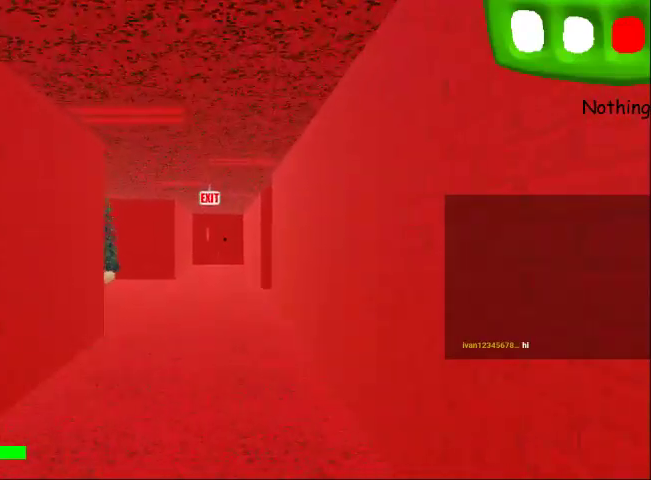
{"keys": ["shift", "w"], "events": [[67, "space", "down"], [400, "space", "up"]]}
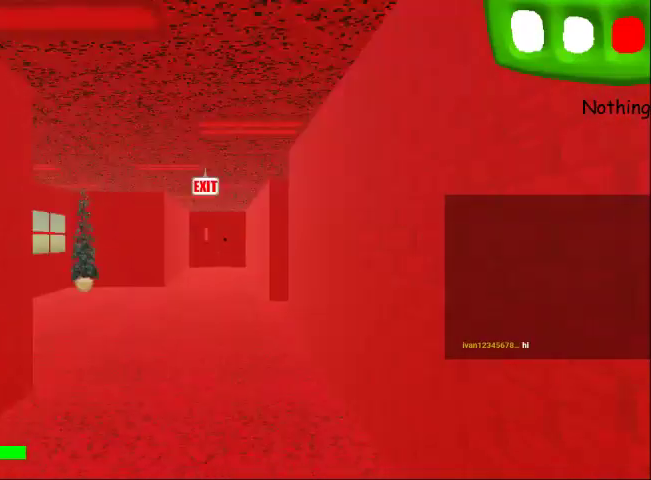
{"keys": ["shift", "w"], "events": [[333, "space", "down"], [500, "space", "up"]]}
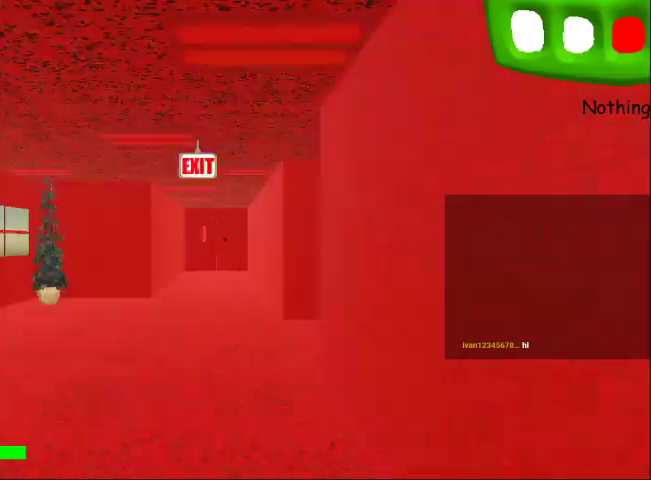
{"keys": ["shift", "w"], "events": []}
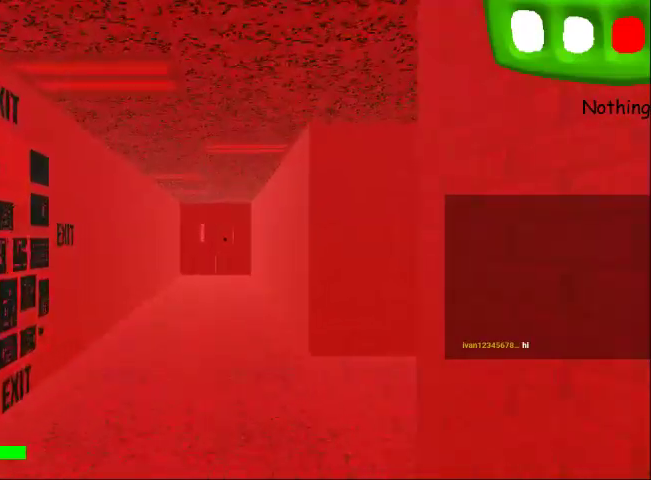
{"keys": ["w"], "events": [[467, "shift", "up"]]}
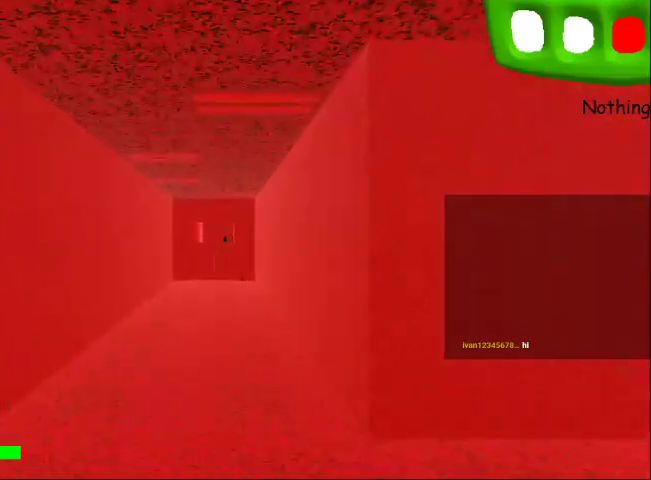
{"keys": ["w"], "events": [[33, "shift", "down"], [200, "shift", "up"], [333, "shift", "down"], [467, "shift", "up"]]}
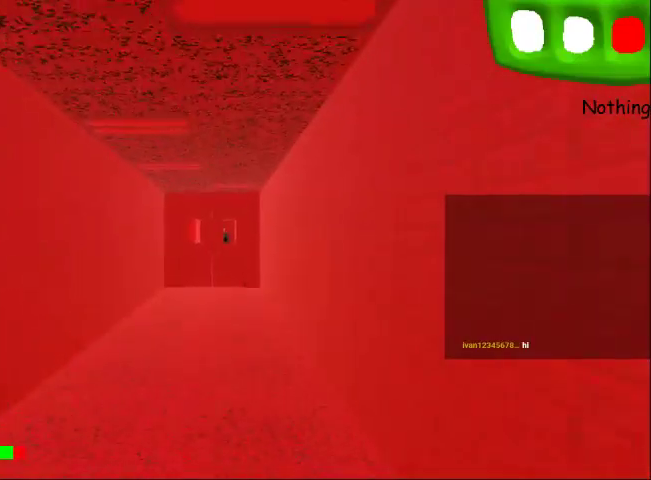
{"keys": ["w"], "events": [[233, "shift", "down"], [333, "shift", "up"]]}
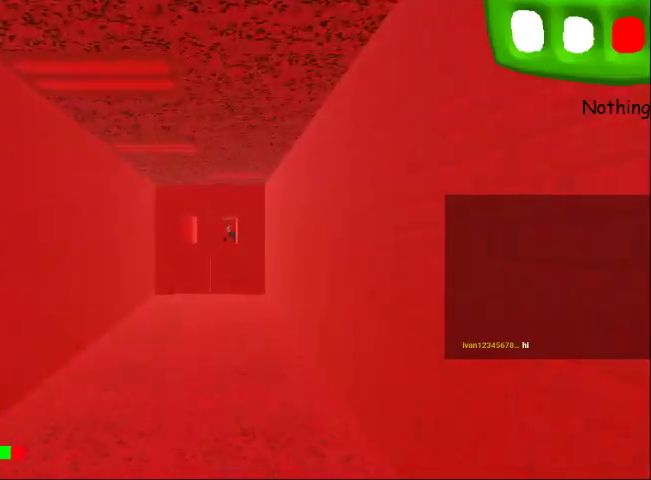
{"keys": ["shift", "w"], "events": [[33, "shift", "down"], [167, "shift", "up"], [367, "shift", "down"]]}
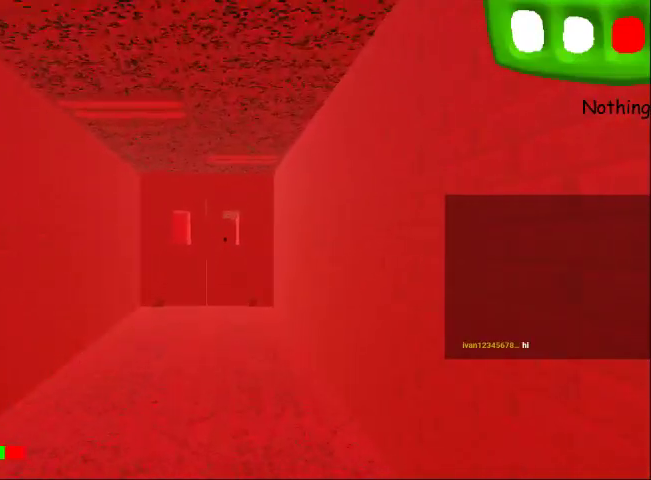
{"keys": ["shift", "w"], "events": []}
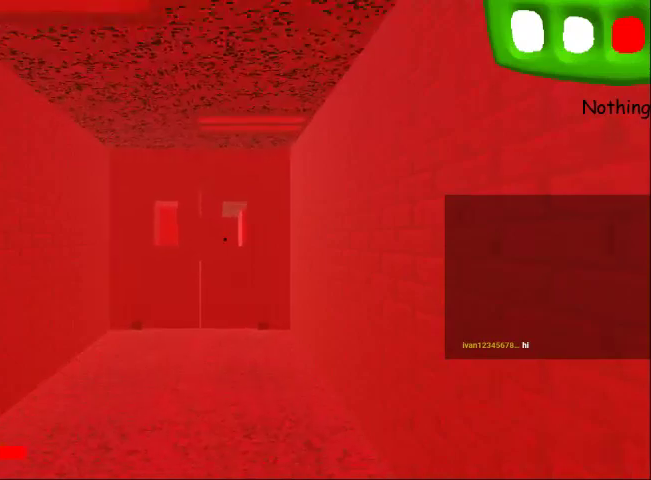
{"keys": ["shift", "w"], "events": []}
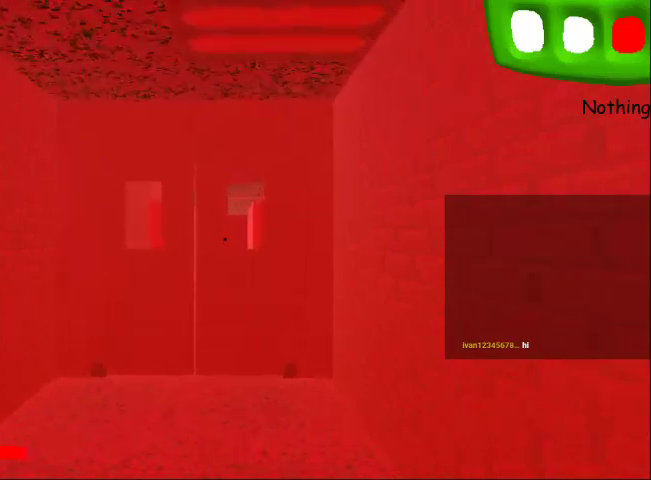
{"keys": ["shift", "w"], "events": []}
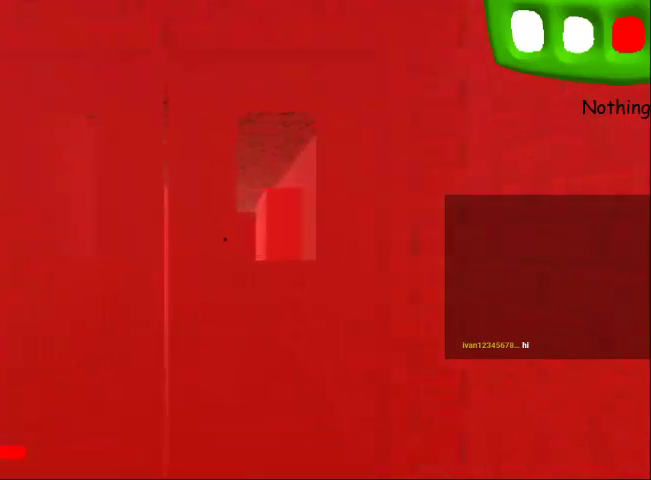
{"keys": ["shift", "w"], "events": [[333, "return", "down"], [367, "return", "up"]]}
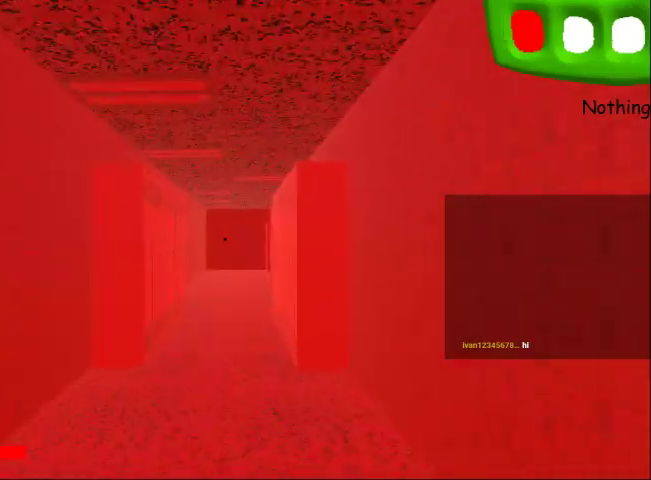
{"keys": ["shift", "w"], "events": []}
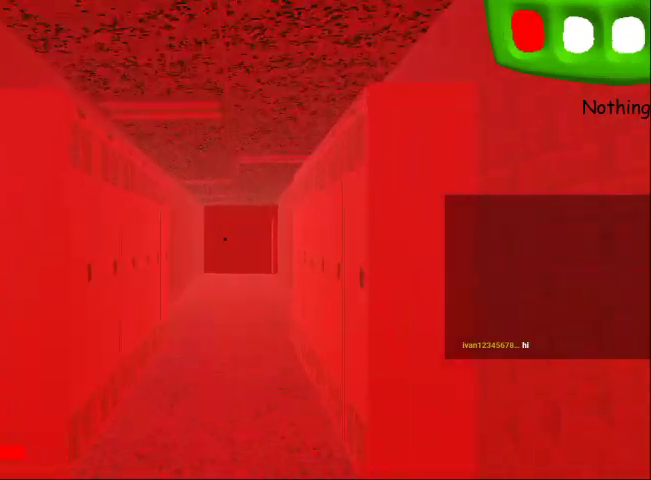
{"keys": ["shift", "space", "w"], "events": [[500, "space", "down"]]}
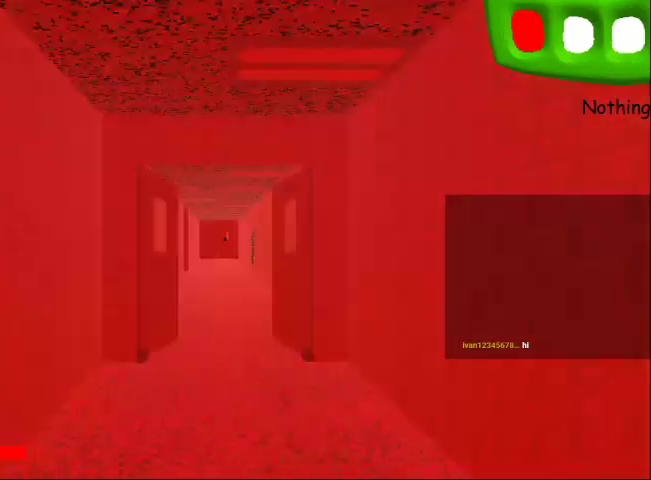
{"keys": ["shift", "space", "w"], "events": [[233, "space", "up"], [467, "space", "down"]]}
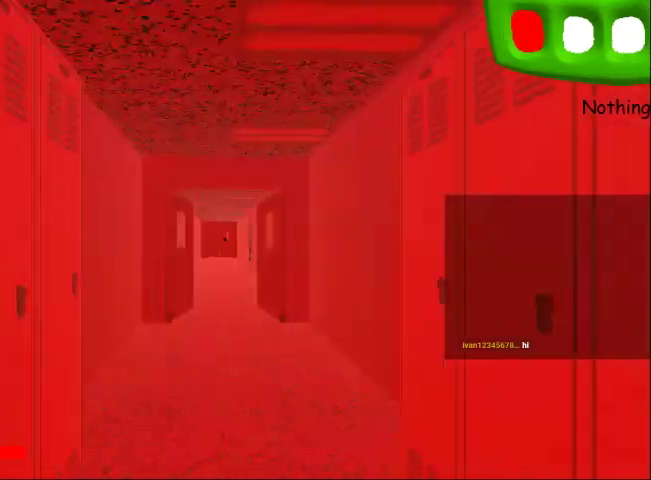
{"keys": ["shift", "w"], "events": [[167, "space", "up"]]}
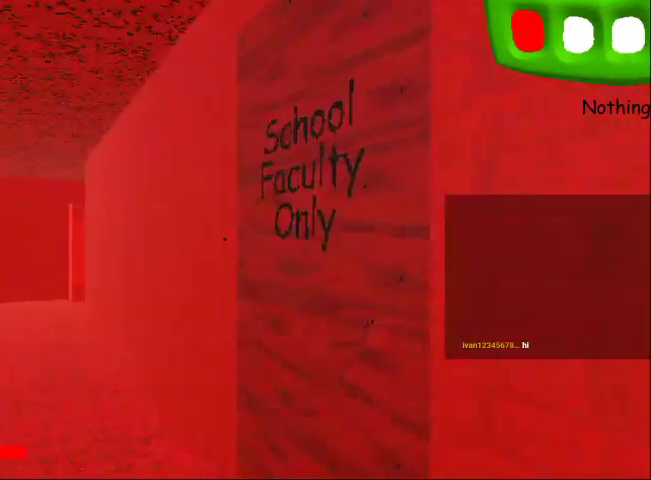
{"keys": ["shift", "w"], "events": []}
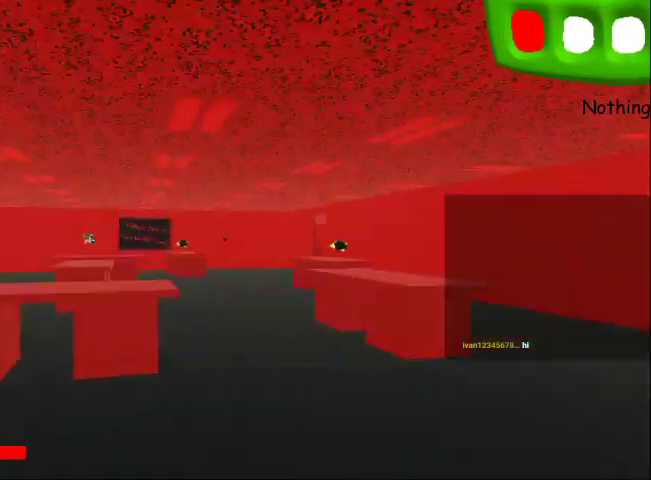
{"keys": ["shift", "w"], "events": []}
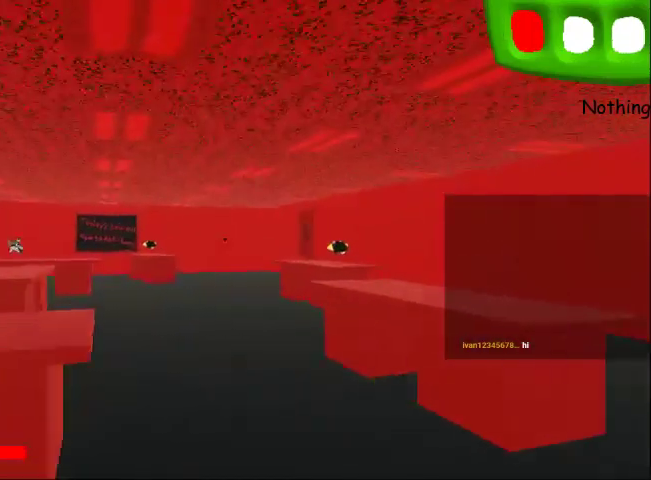
{"keys": ["shift", "w"], "events": []}
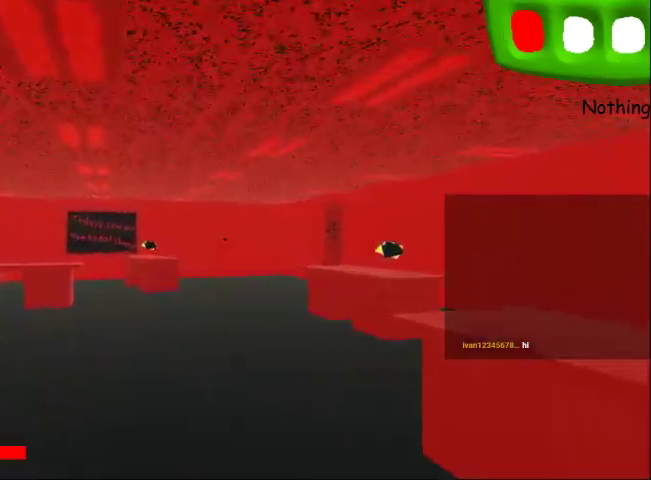
{"keys": ["shift", "w"], "events": []}
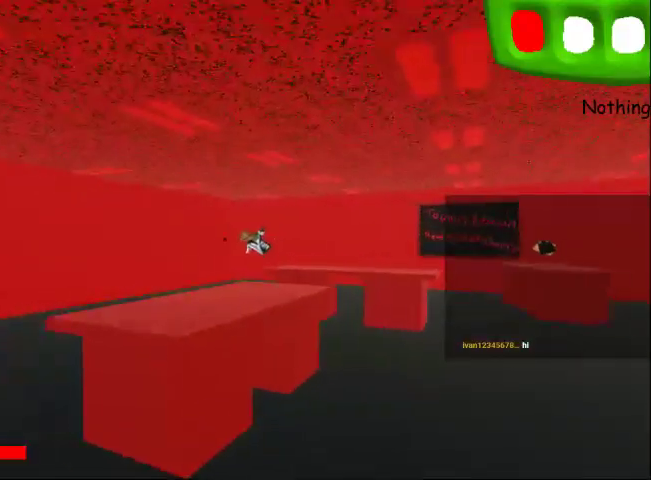
{"keys": ["d"], "events": [[233, "shift", "up"], [333, "d", "down"], [500, "w", "up"]]}
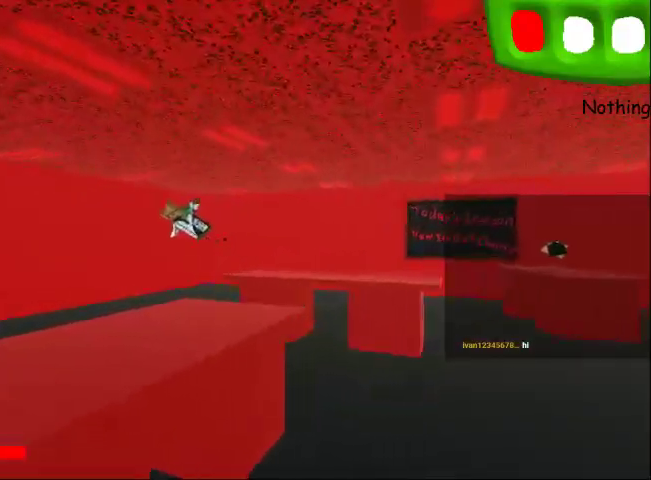
{"keys": ["a", "w"], "events": [[67, "a", "down"], [100, "d", "up"], [200, "w", "down"], [300, "a", "up"], [333, "a", "down"]]}
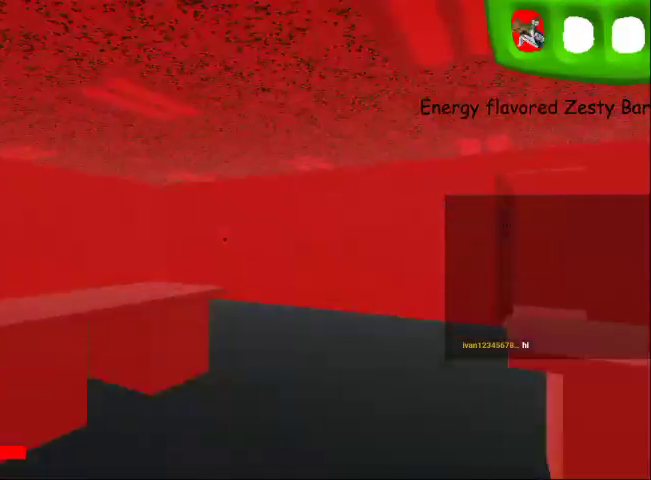
{"keys": ["shift", "w"], "events": [[33, "shift", "down"], [267, "a", "up"]]}
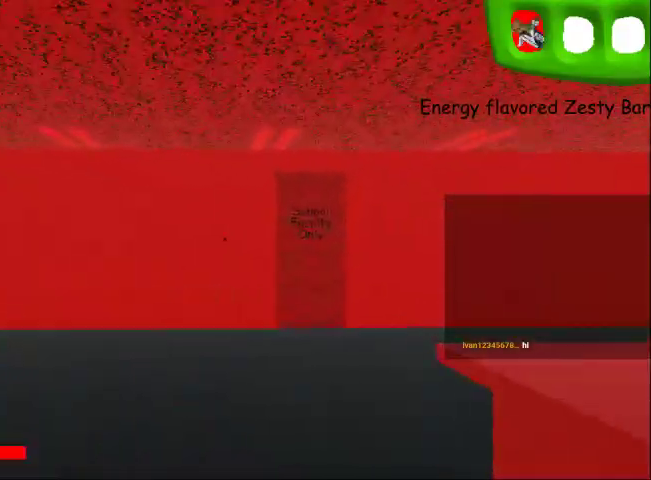
{"keys": ["shift", "w"], "events": []}